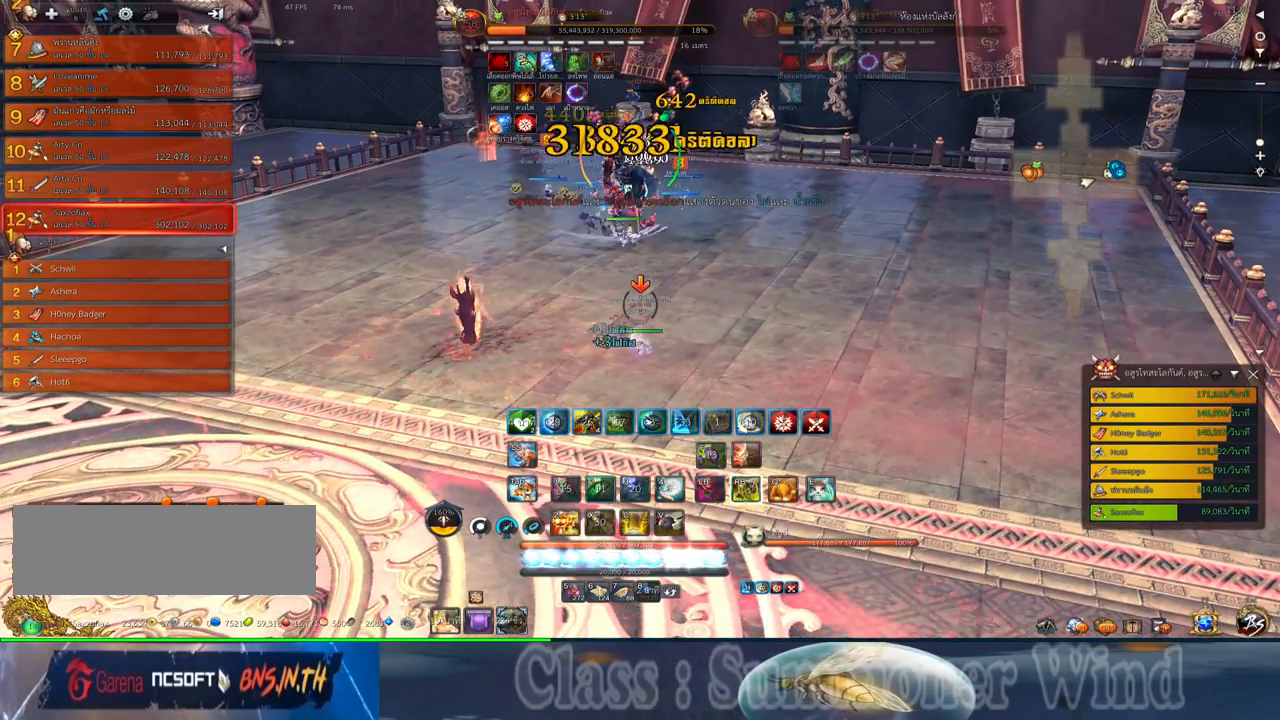
Gameplay with keyboard and mouse; each line is a JSON object with the keys and mouse buttons held at the frame after it. "events" lists presses ("down") and releases ("up") of "1", "2", "3", "4", "5", "a", "alt", "c", "ctrl", "d", "e", "f", "q", "r", "s", "shift", "space", "tab", "v", "w", "x", "z", "mouse_left", "mouse_middle", "mouse_right", "mouse_wheel_up" and "mouse_wheel_down" between this image and that frame as [ms after this image, input, new state], when the widget could be followed in between. "mouse_left", "mouse_middle", "mouse_right", "mouse_wheel_up", "mouse_wheel_down" = the "left", "middle", "right", "wheel_up", "wheel_down" buttons of the "mouse" list. No other keys are recorded. Not read: mouse_move.
{"keys": ["c"], "mouse": ["left"], "events": [[34, "f", "up"], [100, "mouse_left", "down"], [134, "mouse_left", "up"], [184, "c", "down"], [217, "c", "up"], [217, "mouse_left", "down"], [250, "mouse_left", "up"], [250, "mouse_right", "down"], [284, "f", "down"], [284, "mouse_right", "up"], [317, "c", "down"], [317, "f", "up"], [384, "c", "up"], [500, "c", "down"], [500, "mouse_left", "down"]]}
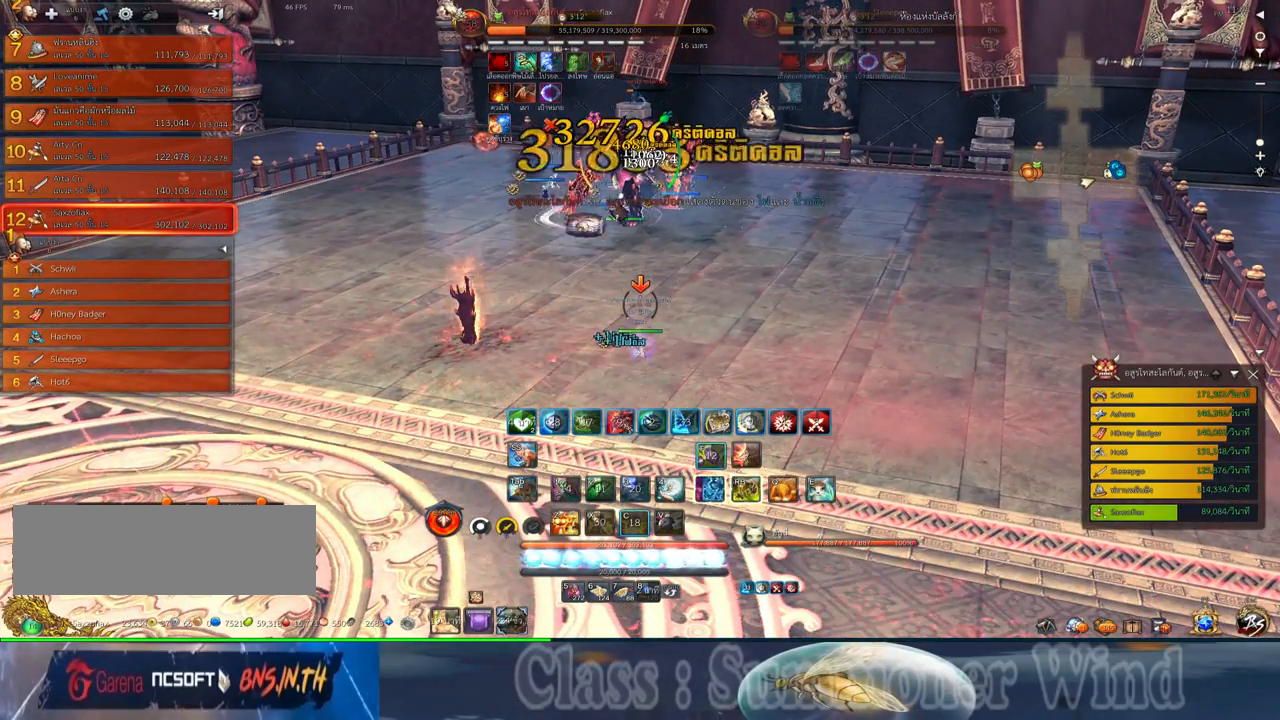
{"keys": [], "mouse": [], "events": [[34, "mouse_left", "up"], [34, "mouse_right", "down"], [67, "c", "up"], [67, "f", "down"], [67, "mouse_right", "up"], [100, "f", "up"], [134, "mouse_right", "down"], [167, "2", "down"], [167, "f", "down"], [167, "mouse_right", "up"], [200, "f", "up"], [234, "2", "up"], [267, "mouse_left", "down"], [300, "mouse_left", "up"], [300, "mouse_right", "down"], [334, "2", "down"], [334, "f", "down"], [334, "mouse_right", "up"], [367, "f", "up"], [367, "mouse_left", "down"], [417, "2", "up"], [417, "mouse_left", "up"], [417, "mouse_right", "down"], [450, "f", "down"], [450, "mouse_right", "up"], [484, "f", "up"]]}
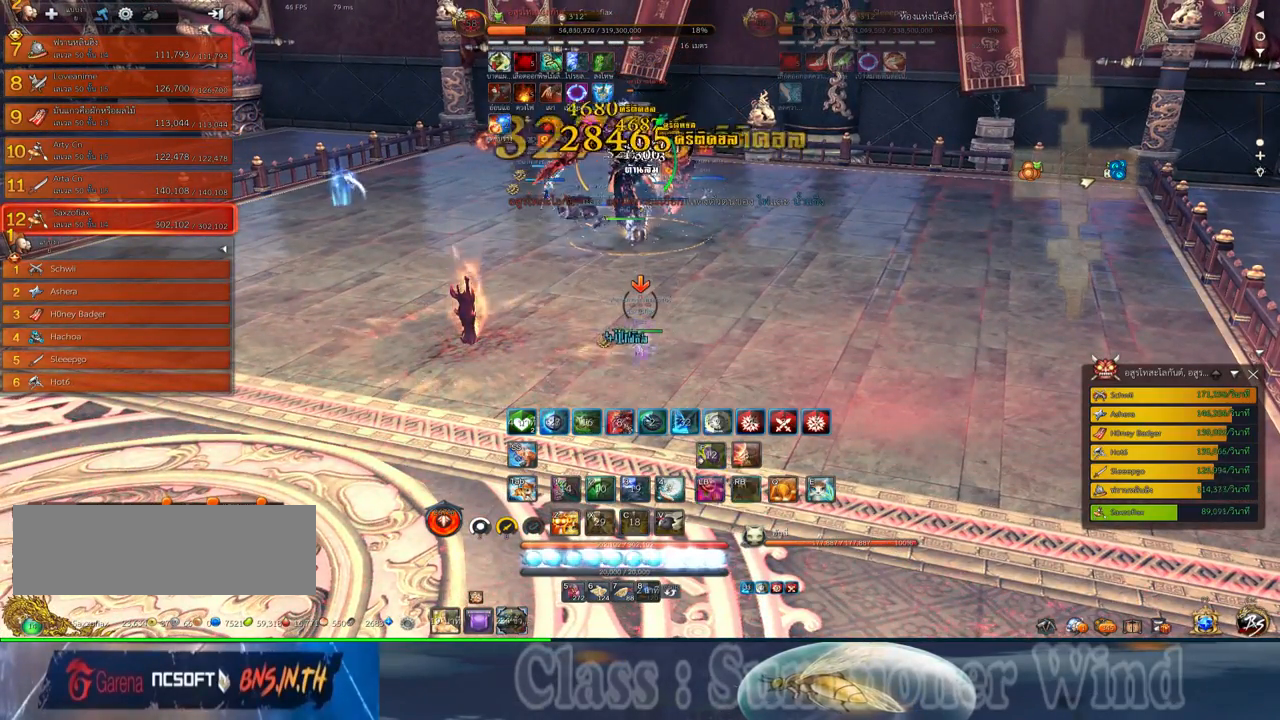
{"keys": ["f"], "mouse": [], "events": [[17, "2", "down"], [50, "mouse_left", "down"], [84, "mouse_left", "up"], [84, "mouse_right", "down"], [117, "2", "up"], [117, "f", "down"], [117, "mouse_right", "up"], [150, "f", "up"], [150, "mouse_left", "down"], [184, "2", "down"], [184, "mouse_left", "up"], [184, "mouse_right", "down"], [234, "f", "down"], [234, "mouse_right", "up"], [234, "q", "down"], [267, "2", "up"], [267, "f", "up"], [267, "q", "up"], [334, "mouse_left", "down"], [367, "mouse_left", "up"], [367, "q", "down"], [400, "2", "down"], [434, "2", "up"], [434, "mouse_left", "down"], [434, "q", "up"], [467, "mouse_left", "up"], [467, "mouse_right", "down"], [500, "f", "down"], [500, "mouse_right", "up"]]}
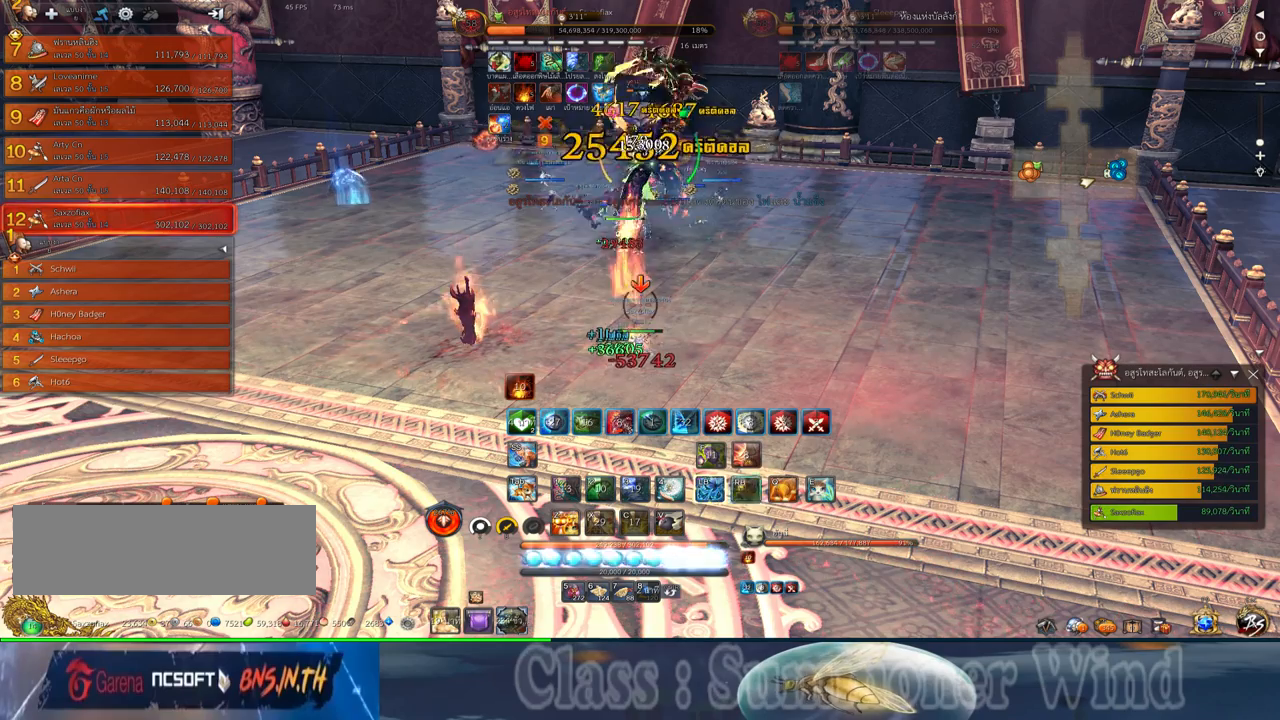
{"keys": [], "mouse": ["left"], "events": [[34, "2", "down"], [34, "f", "up"], [34, "q", "down"], [84, "mouse_right", "down"], [117, "2", "up"], [117, "f", "down"], [117, "mouse_right", "up"], [117, "q", "up"], [150, "f", "up"], [217, "2", "down"], [217, "mouse_left", "down"], [217, "q", "down"], [250, "mouse_left", "up"], [250, "mouse_right", "down"], [284, "2", "up"], [284, "f", "down"], [284, "mouse_right", "up"], [284, "q", "up"], [317, "f", "up"], [350, "mouse_right", "down"], [384, "2", "down"], [384, "f", "down"], [384, "mouse_right", "up"], [384, "q", "down"], [434, "f", "up"], [467, "2", "up"], [467, "q", "up"], [500, "mouse_left", "down"]]}
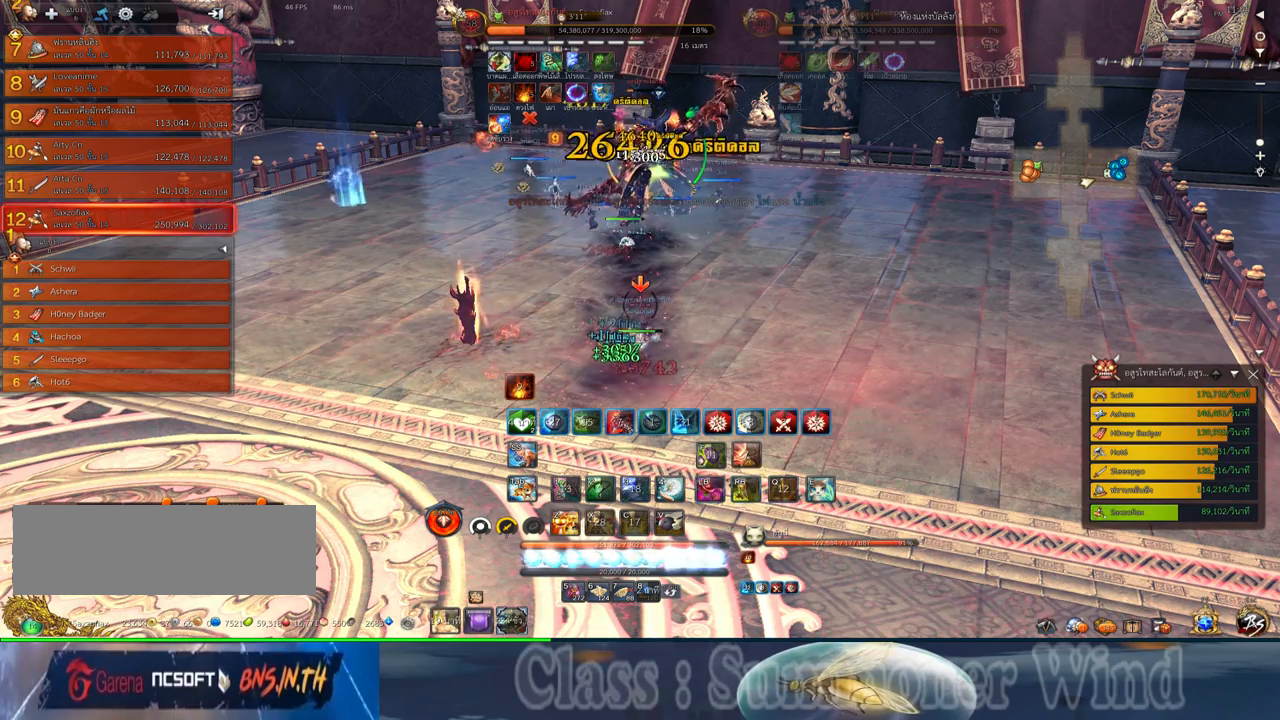
{"keys": [], "mouse": [], "events": [[34, "mouse_left", "up"], [34, "mouse_right", "down"], [67, "2", "down"], [67, "f", "down"], [67, "mouse_right", "up"], [67, "q", "down"], [100, "f", "up"], [100, "mouse_left", "down"], [134, "2", "up"], [134, "mouse_left", "up"], [134, "mouse_right", "down"], [134, "q", "up"], [167, "f", "down"], [167, "mouse_right", "up"], [200, "f", "up"], [284, "mouse_left", "down"], [300, "mouse_left", "up"], [300, "mouse_right", "down"], [350, "mouse_right", "up"], [350, "z", "down"], [384, "mouse_left", "down"], [417, "mouse_left", "up"], [417, "mouse_right", "down"], [417, "z", "up"], [450, "f", "down"], [450, "mouse_right", "up"], [484, "f", "up"]]}
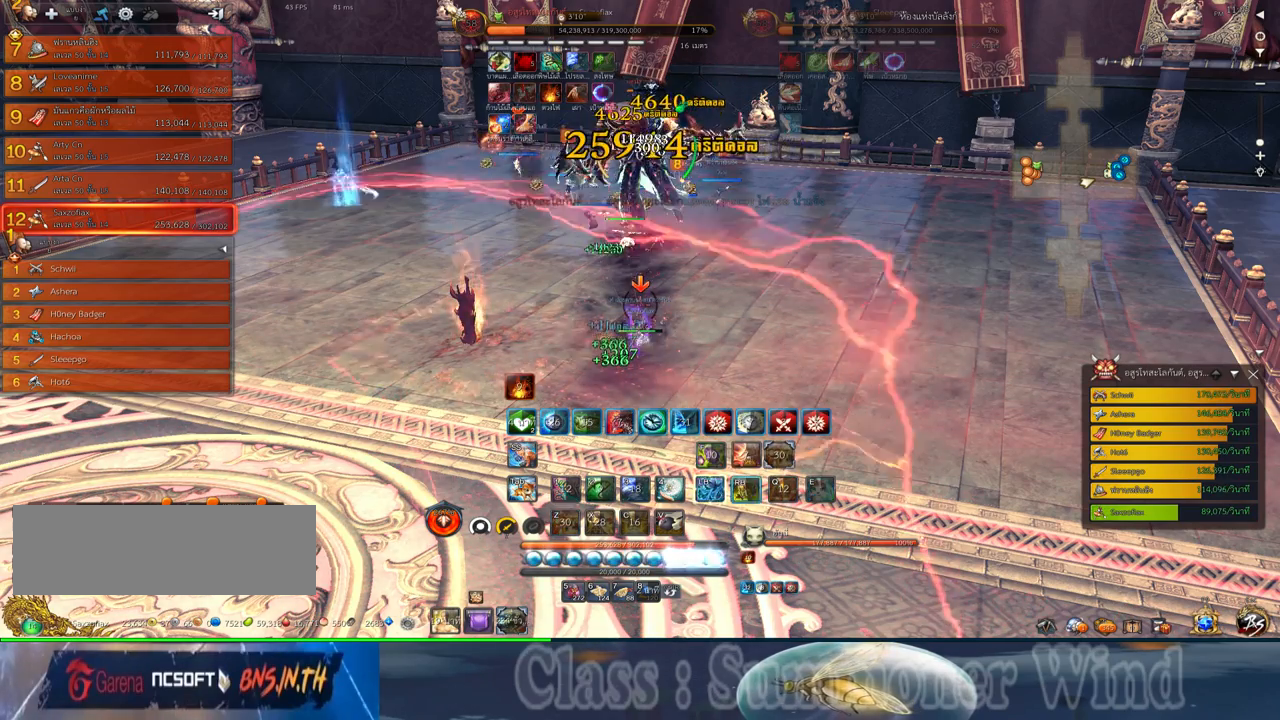
{"keys": ["2"], "mouse": [], "events": [[17, "z", "down"], [50, "f", "down"], [84, "f", "up"], [84, "z", "up"], [167, "mouse_left", "down"], [200, "mouse_left", "up"], [200, "mouse_right", "down"], [234, "f", "down"], [234, "mouse_right", "up"], [267, "2", "down"], [267, "f", "up"], [267, "mouse_left", "down"], [300, "mouse_left", "up"], [300, "mouse_right", "down"], [334, "2", "up"], [334, "f", "down"], [334, "mouse_right", "up"], [367, "f", "up"], [434, "2", "down"]]}
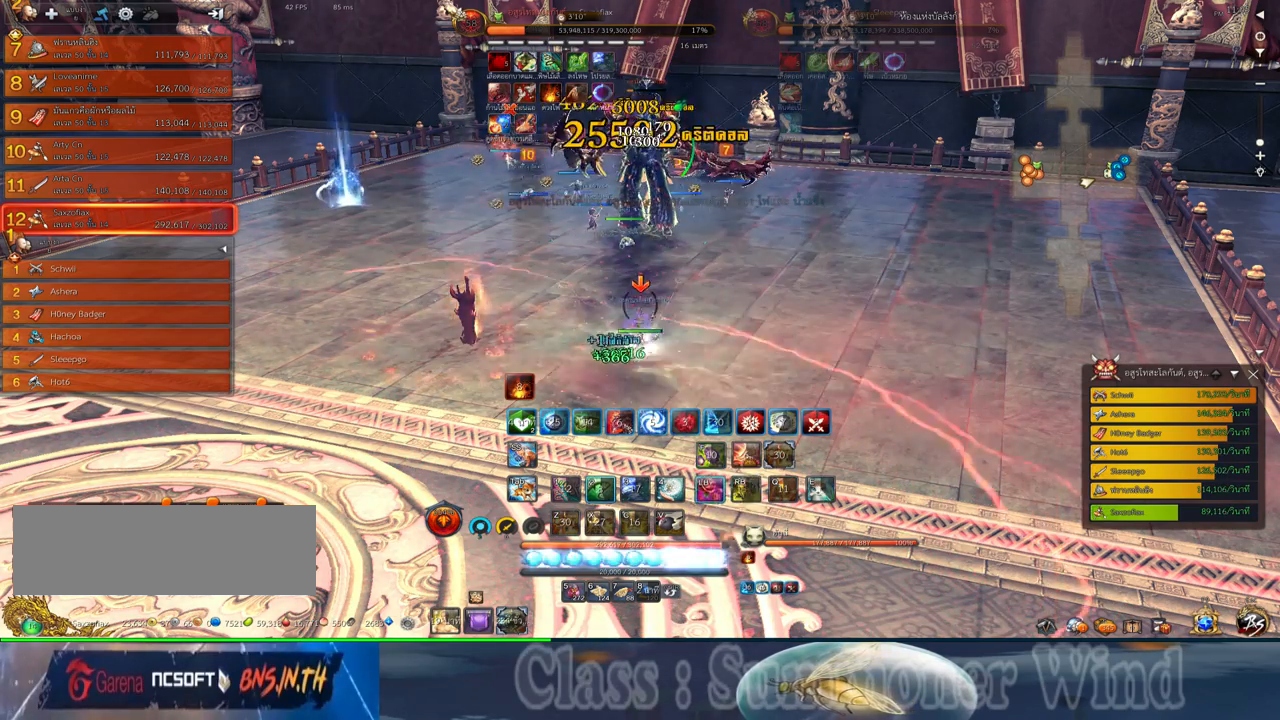
{"keys": ["2", "f"], "mouse": [], "events": [[17, "2", "up"], [50, "mouse_left", "down"], [84, "mouse_left", "up"], [84, "mouse_right", "down"], [117, "2", "down"], [117, "f", "down"], [117, "mouse_right", "up"], [150, "f", "up"], [150, "mouse_left", "down"], [184, "mouse_left", "up"], [184, "mouse_right", "down"], [217, "2", "up"], [217, "f", "down"], [217, "mouse_right", "up"], [250, "f", "up"], [334, "2", "down"], [334, "mouse_left", "down"], [350, "mouse_left", "up"], [350, "mouse_right", "down"], [400, "2", "up"], [400, "mouse_right", "up"], [434, "mouse_left", "down"], [467, "mouse_left", "up"], [467, "mouse_right", "down"], [500, "2", "down"], [500, "f", "down"], [500, "mouse_right", "up"]]}
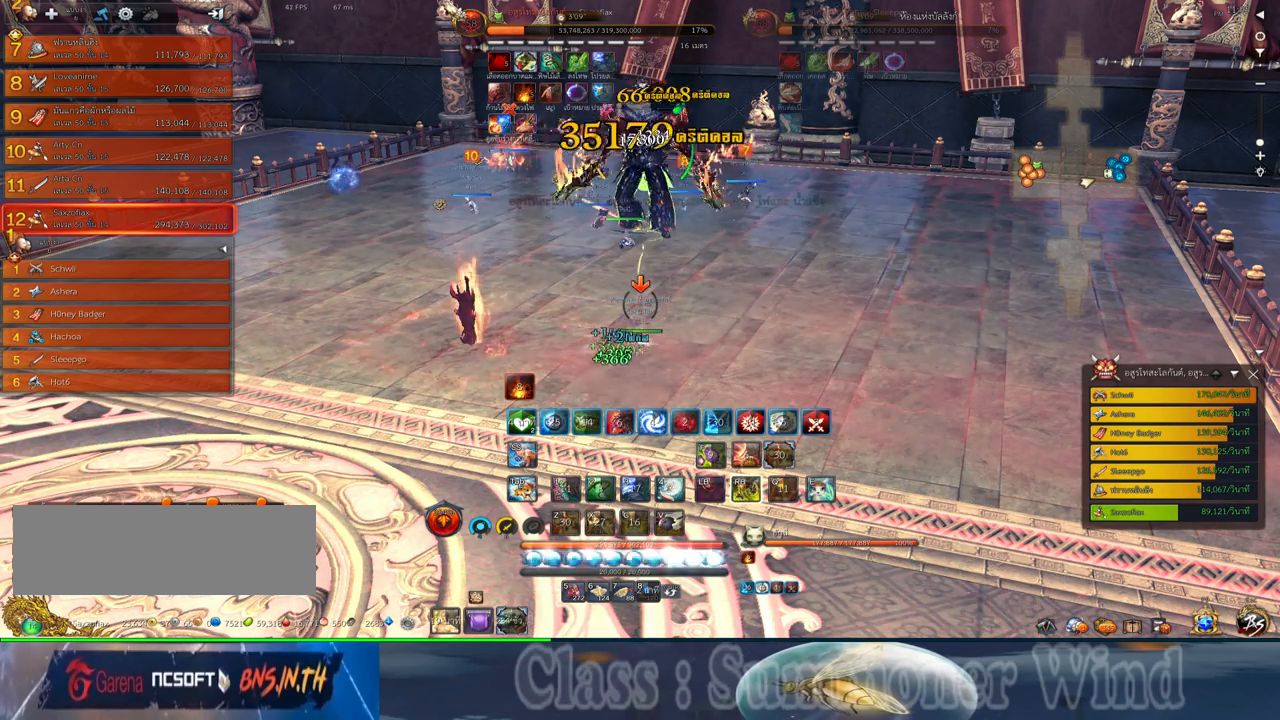
{"keys": [], "mouse": ["left"], "events": [[34, "f", "up"], [67, "2", "up"], [100, "mouse_left", "down"], [134, "mouse_left", "up"], [134, "mouse_right", "down"], [167, "mouse_right", "up"], [200, "2", "down"], [200, "mouse_left", "down"], [250, "mouse_left", "up"], [250, "mouse_right", "down"], [284, "2", "up"], [284, "f", "down"], [284, "mouse_right", "up"], [317, "f", "up"], [384, "2", "down"], [384, "mouse_left", "down"], [417, "mouse_left", "up"], [450, "2", "up"], [484, "mouse_left", "down"]]}
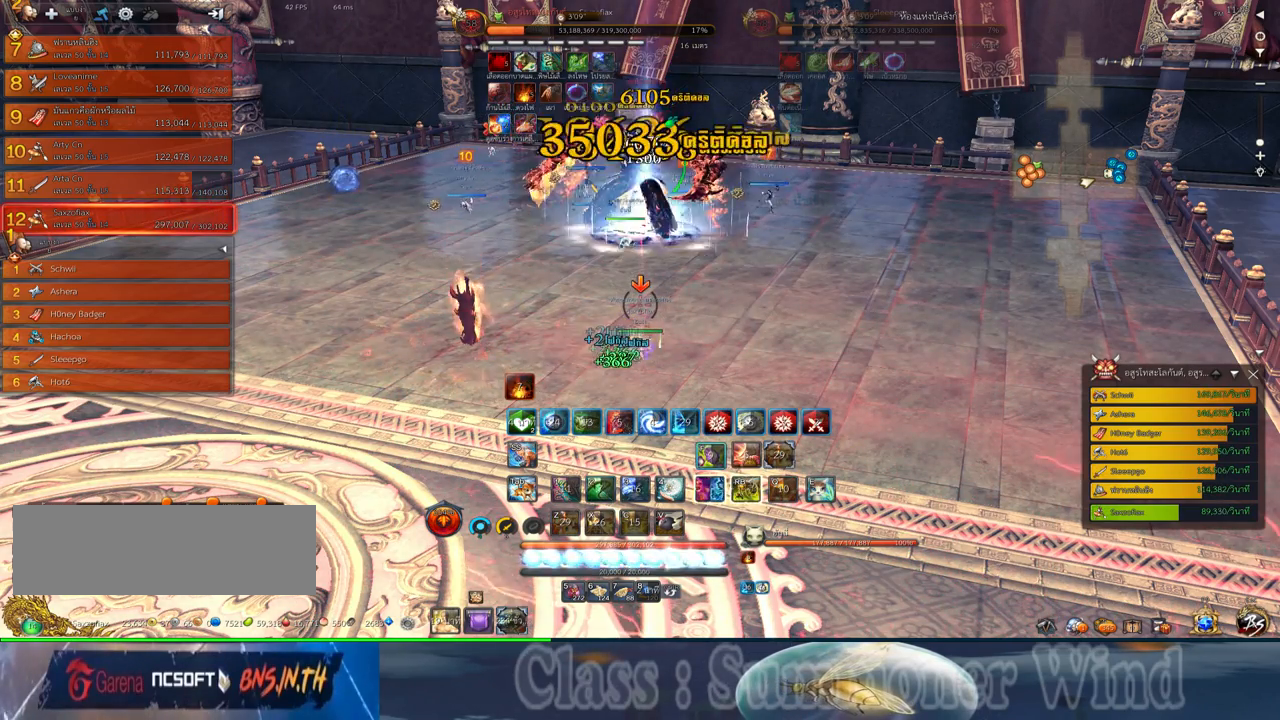
{"keys": ["2"], "mouse": [], "events": [[17, "mouse_left", "up"], [17, "mouse_right", "down"], [67, "2", "down"], [67, "f", "down"], [67, "mouse_right", "up"], [100, "f", "up"], [167, "2", "up"], [167, "f", "down"], [200, "f", "up"], [267, "2", "down"], [267, "mouse_left", "down"], [300, "mouse_left", "up"], [300, "mouse_right", "down"], [334, "2", "up"], [334, "f", "down"], [334, "mouse_right", "up"], [367, "f", "up"], [367, "mouse_left", "down"], [417, "mouse_left", "up"], [417, "mouse_right", "down"], [450, "2", "down"], [450, "f", "down"], [450, "mouse_right", "up"], [484, "f", "up"]]}
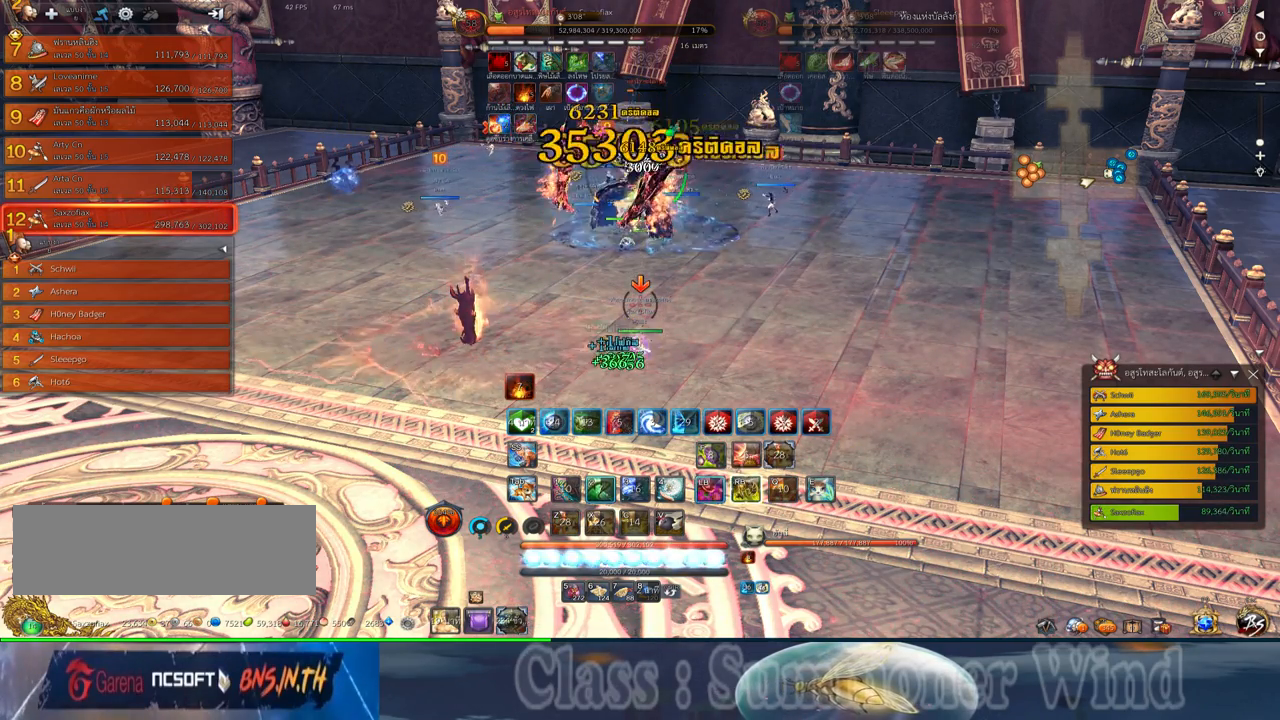
{"keys": ["2", "f"], "mouse": [], "events": [[17, "2", "up"], [50, "mouse_left", "down"], [84, "mouse_left", "up"], [117, "2", "down"], [150, "mouse_left", "down"], [184, "mouse_left", "up"], [184, "mouse_right", "down"], [217, "2", "up"], [217, "f", "down"], [217, "mouse_right", "up"], [250, "f", "up"], [284, "2", "down"], [334, "f", "down"], [367, "f", "up"], [400, "2", "up"], [434, "mouse_left", "down"], [467, "mouse_left", "up"], [467, "mouse_right", "down"], [500, "2", "down"], [500, "f", "down"], [500, "mouse_right", "up"]]}
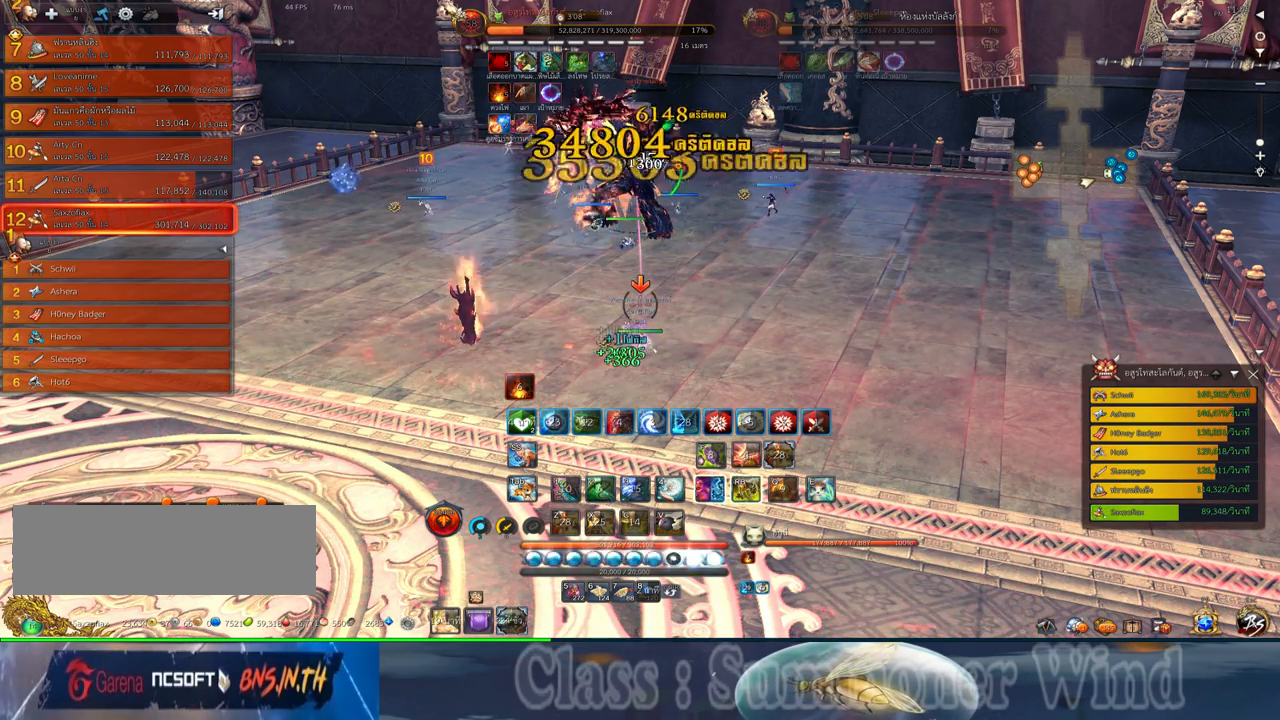
{"keys": [], "mouse": [], "events": [[34, "f", "up"], [67, "mouse_right", "down"], [100, "2", "up"], [100, "f", "down"], [100, "mouse_right", "up"], [134, "f", "up"], [217, "2", "down"], [217, "mouse_left", "down"], [250, "mouse_left", "up"], [250, "mouse_right", "down"], [284, "2", "up"], [284, "f", "down"], [284, "mouse_right", "up"], [317, "f", "up"], [317, "mouse_left", "down"], [350, "mouse_left", "up"], [350, "mouse_right", "down"], [384, "2", "down"], [384, "f", "down"], [384, "mouse_right", "up"], [417, "f", "up"], [484, "2", "up"]]}
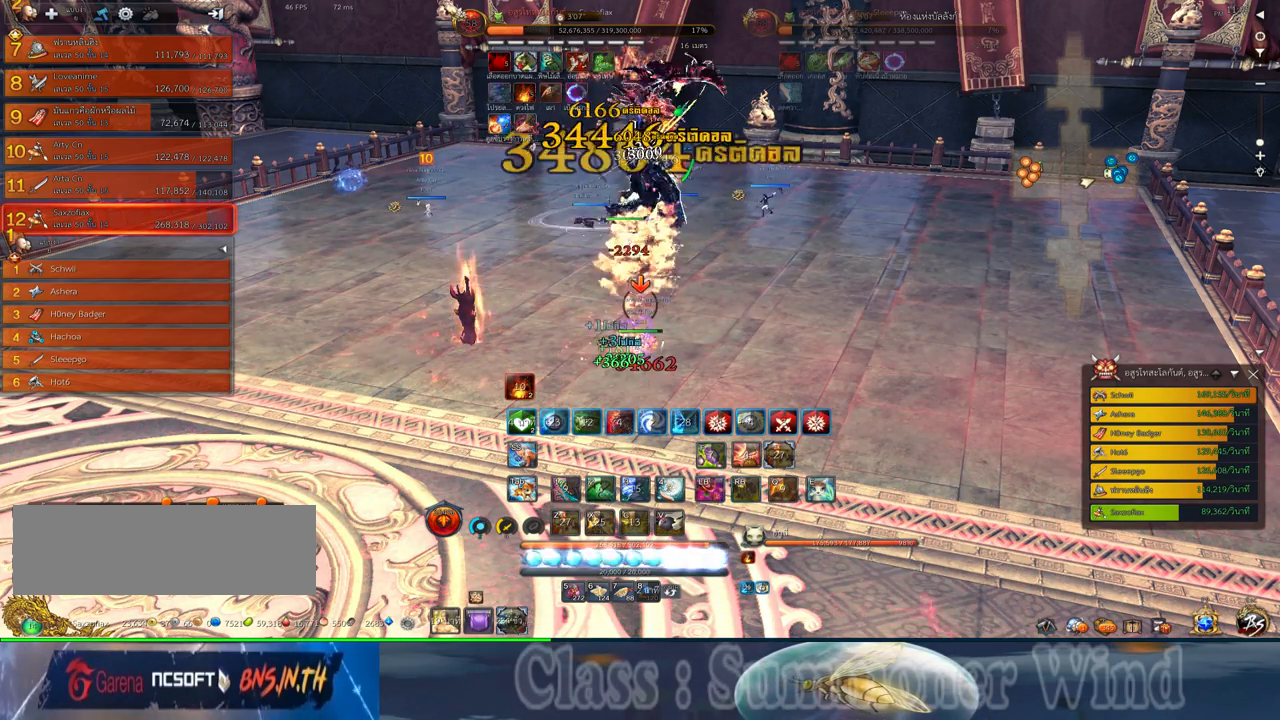
{"keys": ["2"], "mouse": ["left"], "events": [[100, "2", "down"], [100, "mouse_left", "down"], [134, "mouse_left", "up"], [134, "mouse_right", "down"], [167, "2", "up"], [167, "f", "down"], [167, "mouse_right", "up"], [200, "f", "up"], [234, "mouse_right", "down"], [267, "2", "down"], [267, "f", "down"], [267, "mouse_right", "up"], [300, "f", "up"], [367, "2", "up"], [367, "mouse_left", "down"], [417, "mouse_left", "up"], [417, "mouse_right", "down"], [450, "mouse_right", "up"], [484, "2", "down"], [484, "mouse_left", "down"]]}
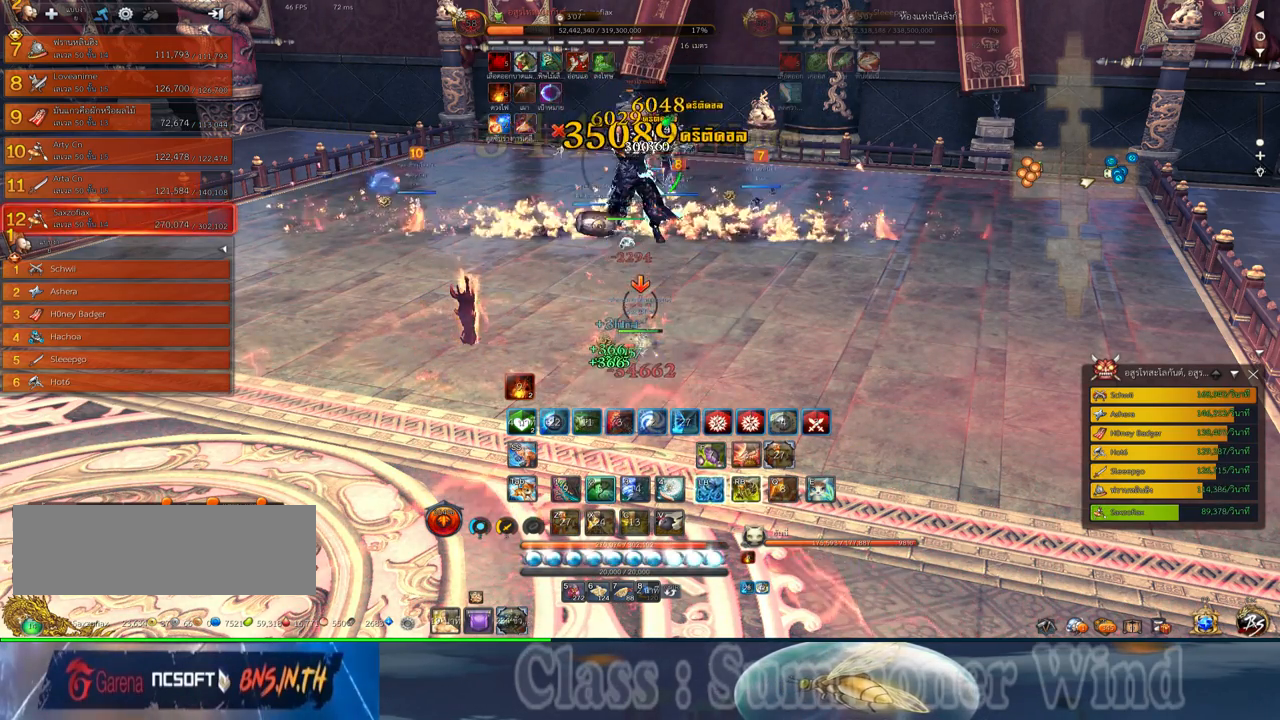
{"keys": [], "mouse": ["middle"], "events": [[17, "mouse_left", "up"], [17, "mouse_right", "down"], [50, "2", "up"], [50, "f", "down"], [50, "mouse_right", "up"], [84, "f", "up"], [150, "2", "down"], [250, "2", "up"], [250, "mouse_left", "down"], [284, "mouse_left", "up"], [284, "mouse_right", "down"], [334, "2", "down"], [334, "f", "down"], [334, "mouse_right", "up"], [367, "f", "up"], [434, "2", "up"], [434, "f", "down"], [467, "f", "up"], [500, "mouse_middle", "down"]]}
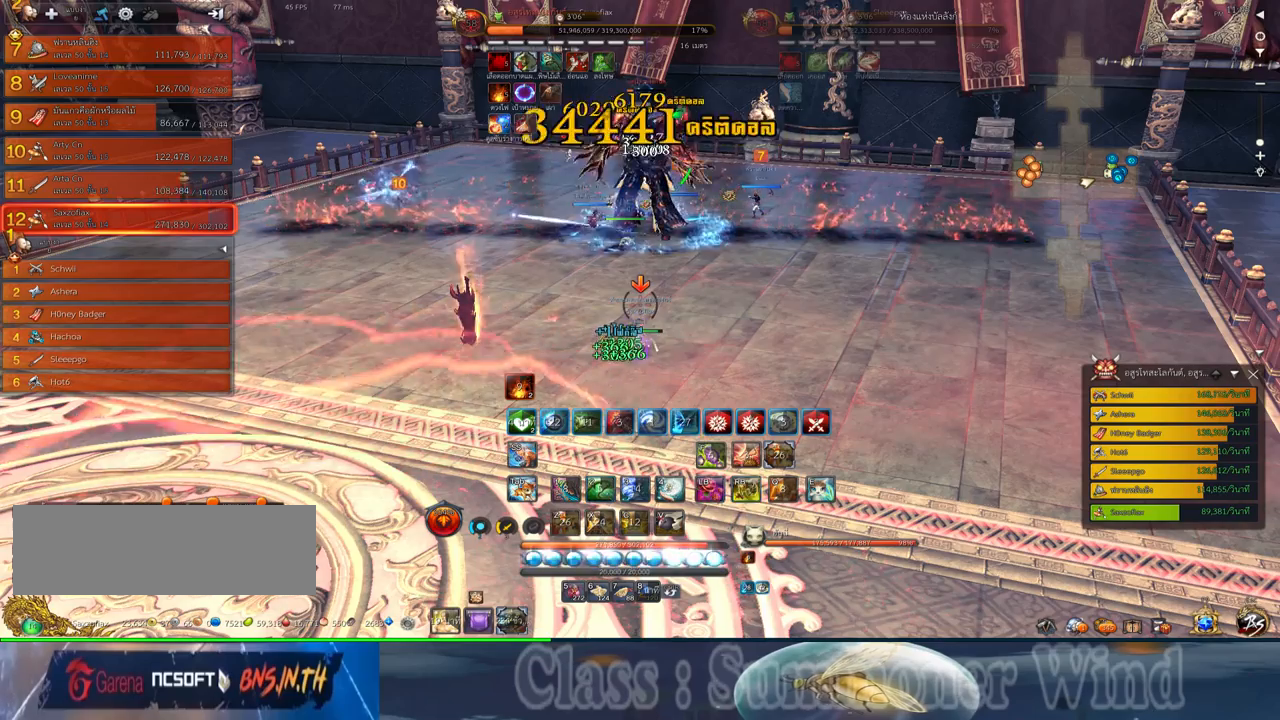
{"keys": ["f"], "mouse": [], "events": [[34, "mouse_left", "down"], [67, "mouse_left", "up"], [67, "mouse_right", "down"], [100, "f", "down"], [100, "mouse_right", "up"], [150, "f", "up"], [150, "mouse_left", "down"], [150, "mouse_middle", "up"], [184, "mouse_left", "up"], [184, "mouse_right", "down"], [217, "f", "down"], [217, "mouse_right", "up"], [250, "f", "up"], [317, "mouse_left", "down"], [350, "mouse_left", "up"], [417, "mouse_left", "down"], [450, "mouse_left", "up"], [450, "mouse_right", "down"], [484, "f", "down"], [484, "mouse_right", "up"]]}
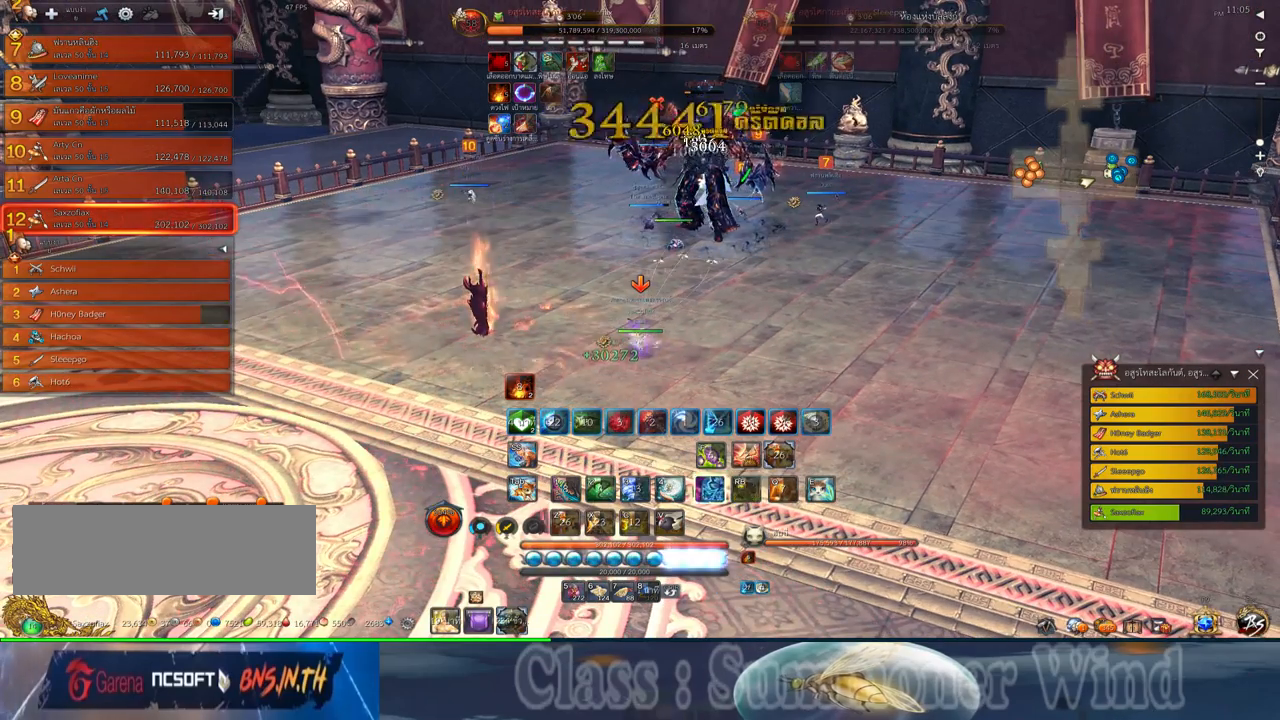
{"keys": ["z"], "mouse": ["left"], "events": [[17, "f", "up"], [100, "f", "down"], [134, "f", "up"], [200, "mouse_left", "down"], [234, "mouse_left", "up"], [234, "mouse_right", "down"], [267, "f", "down"], [267, "mouse_right", "up"], [267, "z", "down"], [300, "f", "up"], [300, "mouse_left", "down"], [334, "mouse_left", "up"], [334, "mouse_right", "down"], [334, "z", "up"], [367, "f", "down"], [367, "mouse_right", "up"], [417, "f", "up"], [450, "z", "down"], [484, "mouse_left", "down"]]}
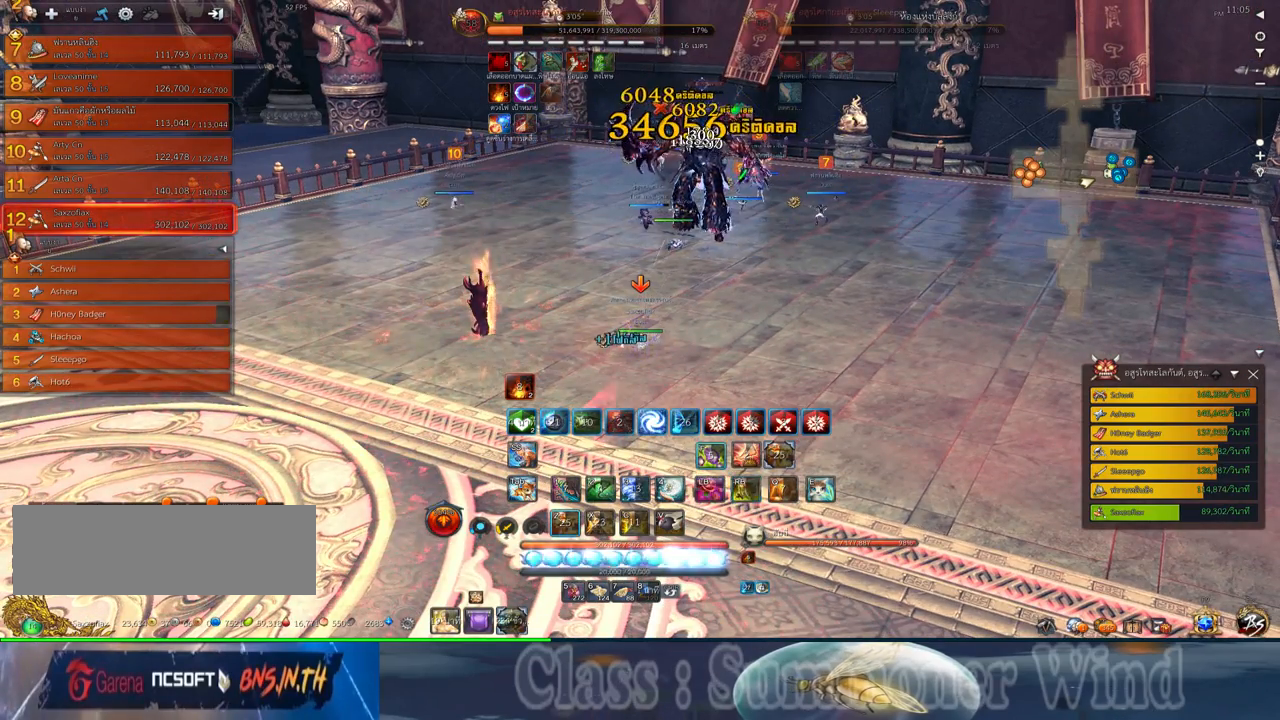
{"keys": [], "mouse": [], "events": [[17, "mouse_left", "up"], [17, "mouse_right", "down"], [17, "z", "up"], [50, "f", "down"], [50, "mouse_right", "up"], [84, "f", "up"], [84, "mouse_left", "down"], [84, "z", "down"], [117, "mouse_left", "up"], [117, "mouse_right", "down"], [150, "f", "down"], [150, "mouse_right", "up"], [184, "f", "up"], [184, "z", "up"], [250, "mouse_left", "down"], [300, "mouse_left", "up"], [300, "mouse_right", "down"], [334, "mouse_right", "up"], [367, "2", "down"], [367, "mouse_left", "down"], [400, "mouse_left", "up"], [400, "mouse_right", "down"], [434, "f", "down"], [434, "mouse_right", "up"], [467, "2", "up"], [467, "f", "up"]]}
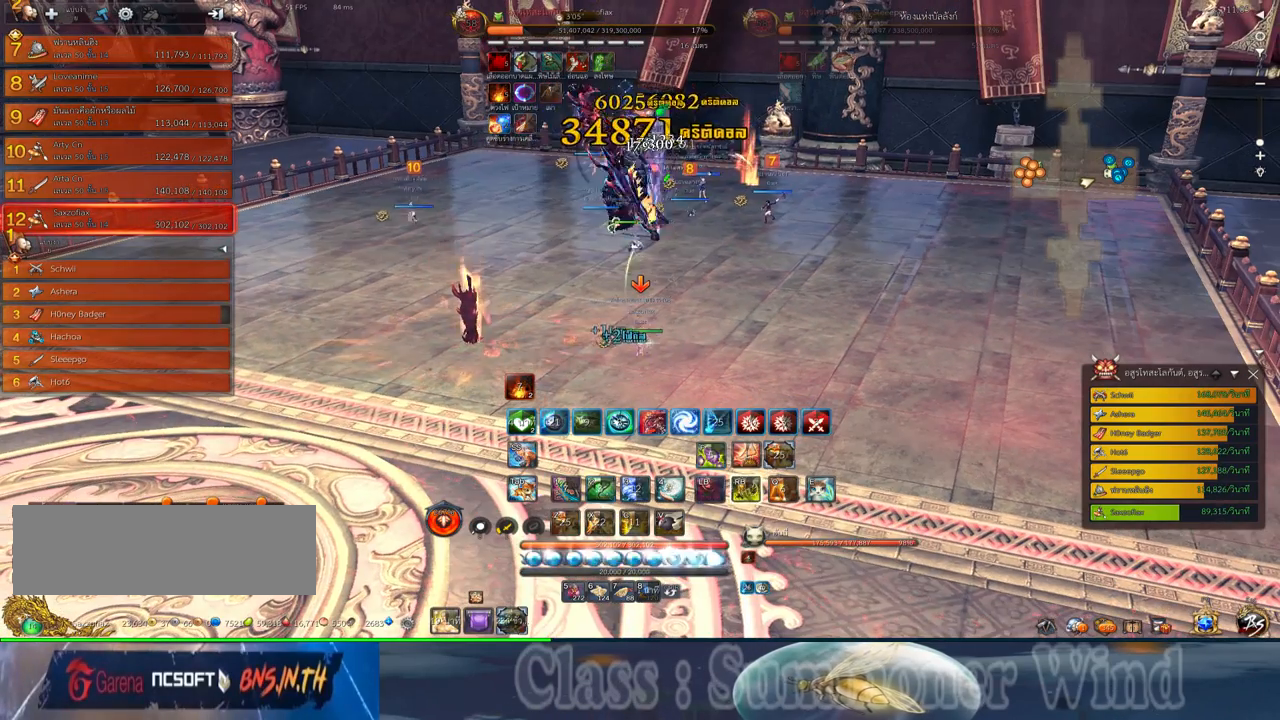
{"keys": ["2"], "mouse": [], "events": [[67, "2", "down"], [150, "2", "up"], [150, "mouse_left", "down"], [184, "mouse_left", "up"], [184, "mouse_right", "down"], [217, "f", "down"], [217, "mouse_right", "up"], [250, "2", "down"], [250, "f", "up"], [284, "mouse_right", "down"], [317, "f", "down"], [317, "mouse_right", "up"], [350, "2", "up"], [350, "f", "up"], [417, "mouse_left", "down"], [467, "2", "down"], [467, "mouse_left", "up"], [467, "mouse_right", "down"], [500, "mouse_right", "up"]]}
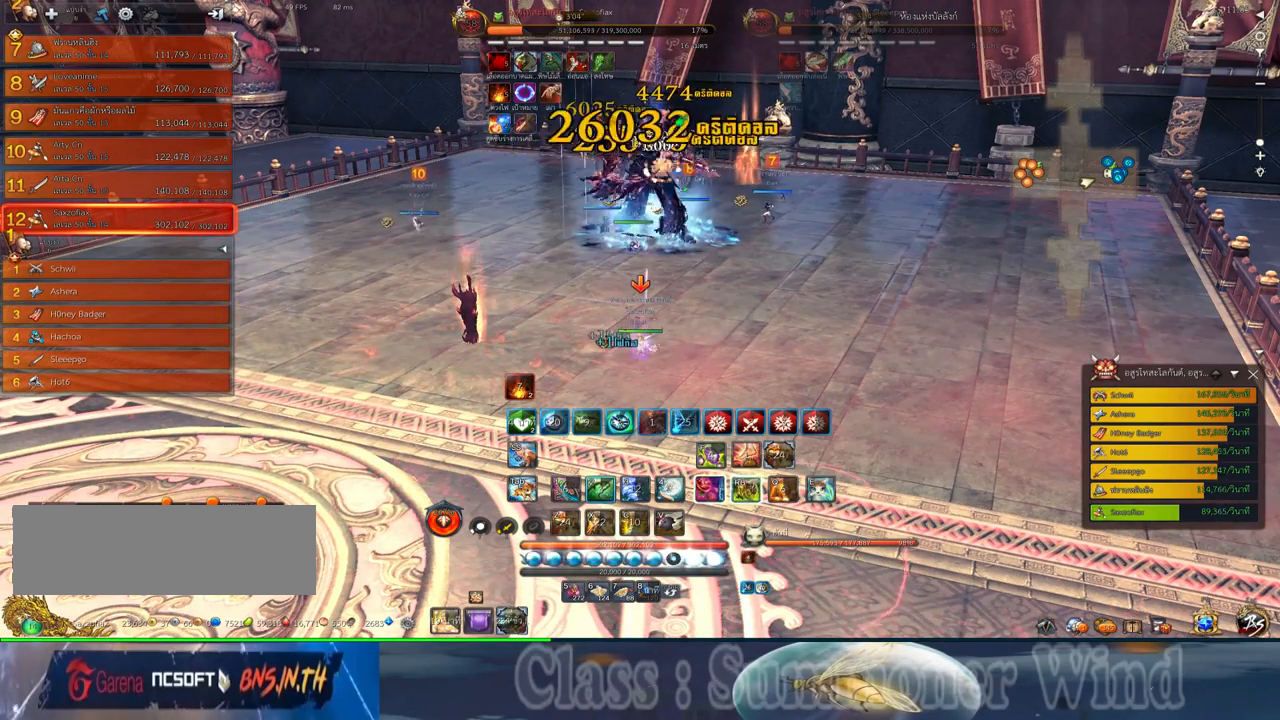
{"keys": ["f"], "mouse": [], "events": [[34, "2", "up"], [34, "mouse_left", "down"], [67, "mouse_left", "up"], [67, "mouse_right", "down"], [100, "f", "down"], [100, "mouse_right", "up"], [134, "2", "down"], [134, "f", "up"], [200, "f", "down"], [234, "2", "up"], [234, "f", "up"], [300, "mouse_left", "down"], [350, "2", "down"], [350, "mouse_left", "up"], [350, "mouse_right", "down"], [384, "f", "down"], [384, "mouse_right", "up"], [417, "2", "up"], [417, "f", "up"], [417, "mouse_left", "down"], [450, "mouse_left", "up"], [450, "mouse_right", "down"], [484, "f", "down"], [484, "mouse_right", "up"]]}
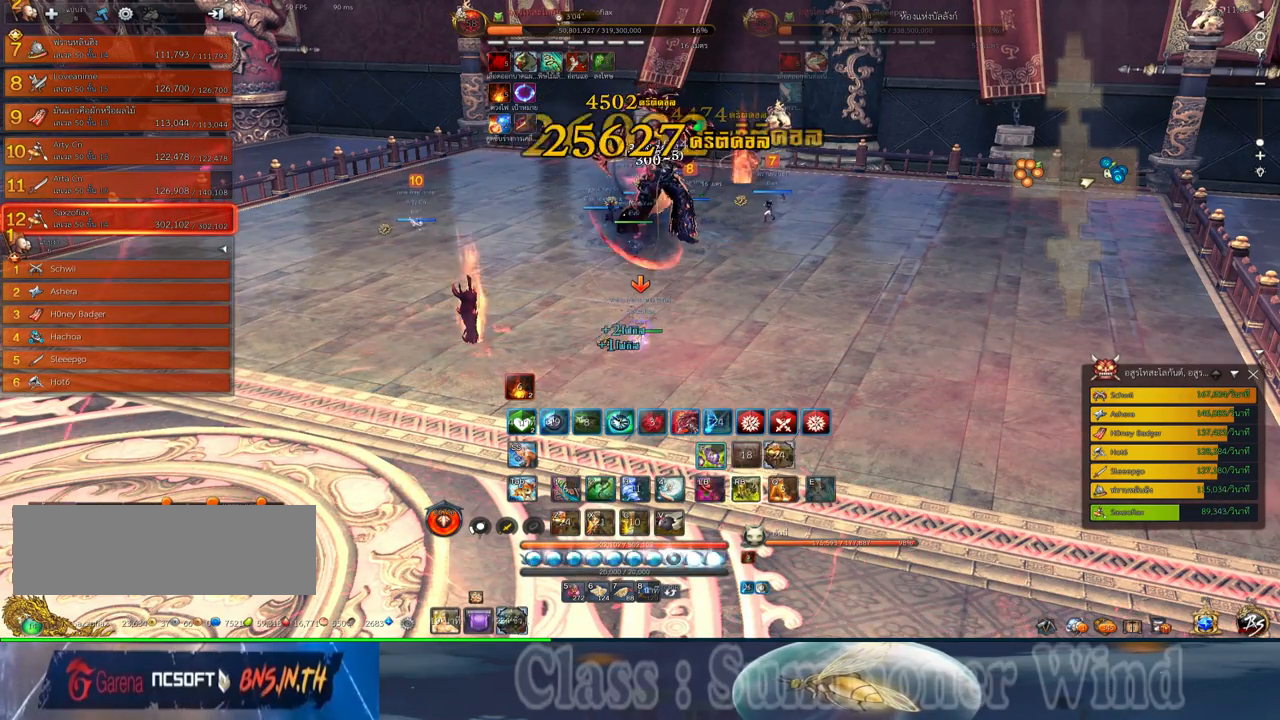
{"keys": ["2"], "mouse": ["right"], "events": [[17, "2", "down"], [17, "f", "up"], [84, "mouse_left", "down"], [117, "2", "up"], [117, "mouse_left", "up"], [200, "mouse_left", "down"], [217, "2", "down"], [217, "mouse_left", "up"], [217, "mouse_right", "down"], [267, "f", "down"], [267, "mouse_right", "up"], [300, "f", "up"], [334, "2", "up"], [367, "f", "down"], [400, "f", "up"], [434, "2", "down"], [467, "mouse_left", "down"], [500, "mouse_left", "up"], [500, "mouse_right", "down"]]}
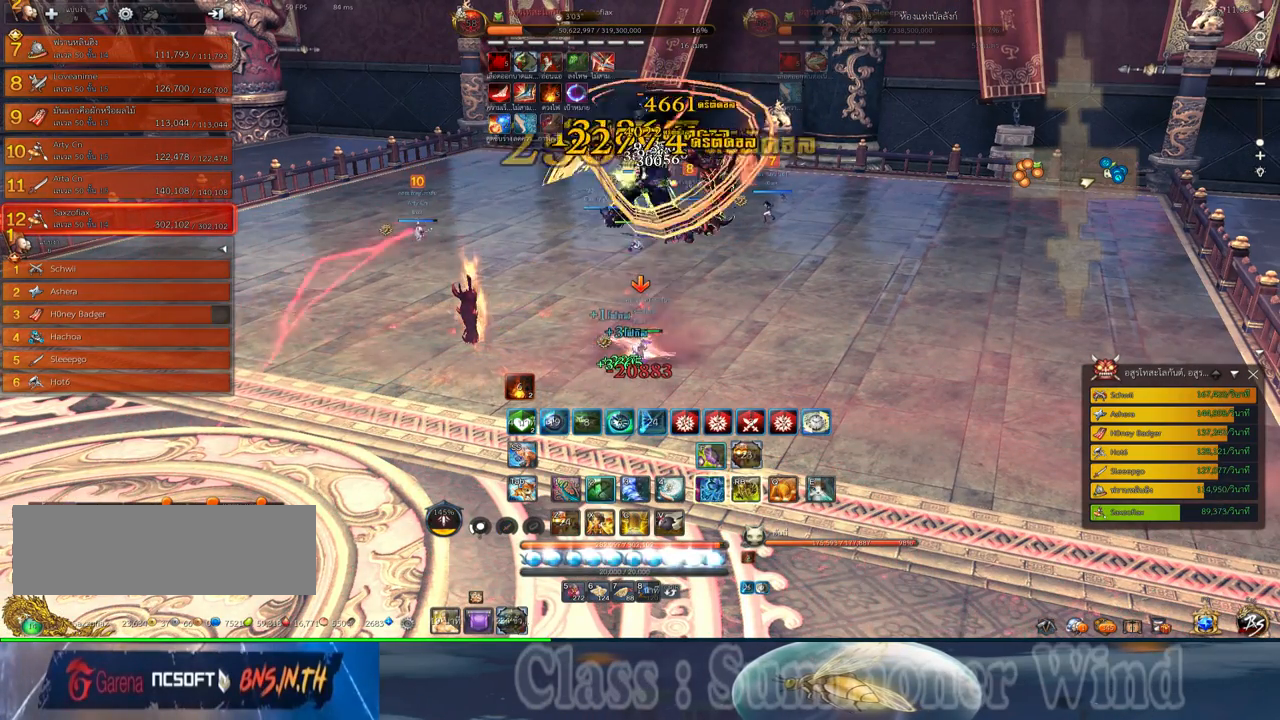
{"keys": ["2"], "mouse": [], "events": [[50, "2", "up"], [50, "f", "down"], [50, "mouse_right", "up"], [84, "f", "up"], [117, "mouse_right", "down"], [150, "2", "down"], [150, "f", "down"], [150, "mouse_right", "up"], [184, "2", "up"], [184, "f", "up"], [250, "mouse_left", "down"], [284, "mouse_left", "up"], [284, "mouse_right", "down"], [317, "2", "down"], [317, "mouse_right", "up"], [350, "mouse_left", "down"], [400, "2", "up"], [400, "mouse_left", "up"], [400, "mouse_right", "down"], [434, "f", "down"], [434, "mouse_right", "up"], [467, "f", "up"], [500, "2", "down"]]}
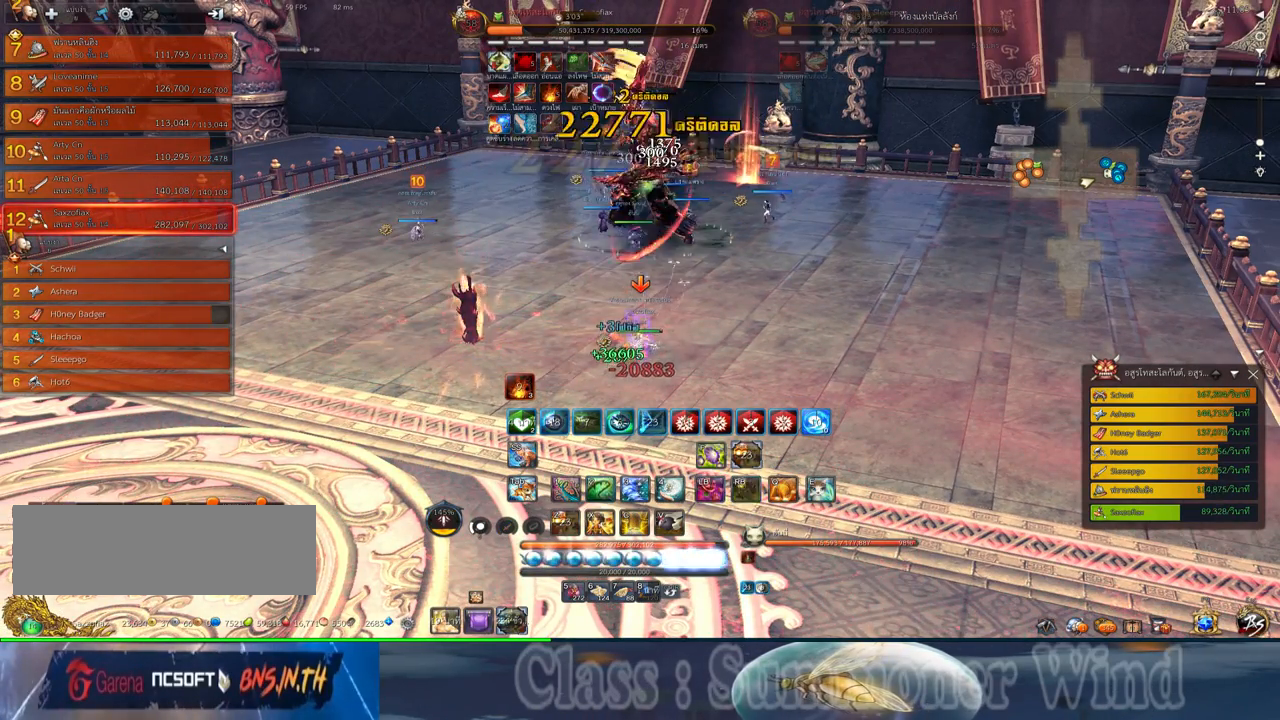
{"keys": ["f"], "mouse": [], "events": [[67, "2", "up"], [134, "mouse_left", "down"], [167, "mouse_left", "up"], [167, "mouse_right", "down"], [200, "2", "down"], [200, "f", "down"], [200, "mouse_right", "up"], [234, "f", "up"], [234, "mouse_left", "down"], [284, "2", "up"], [284, "mouse_left", "up"], [284, "mouse_right", "down"], [317, "f", "down"], [317, "mouse_right", "up"], [350, "f", "up"], [384, "2", "down"], [417, "mouse_left", "down"], [450, "2", "up"], [450, "mouse_left", "up"], [450, "mouse_right", "down"], [484, "f", "down"], [484, "mouse_right", "up"]]}
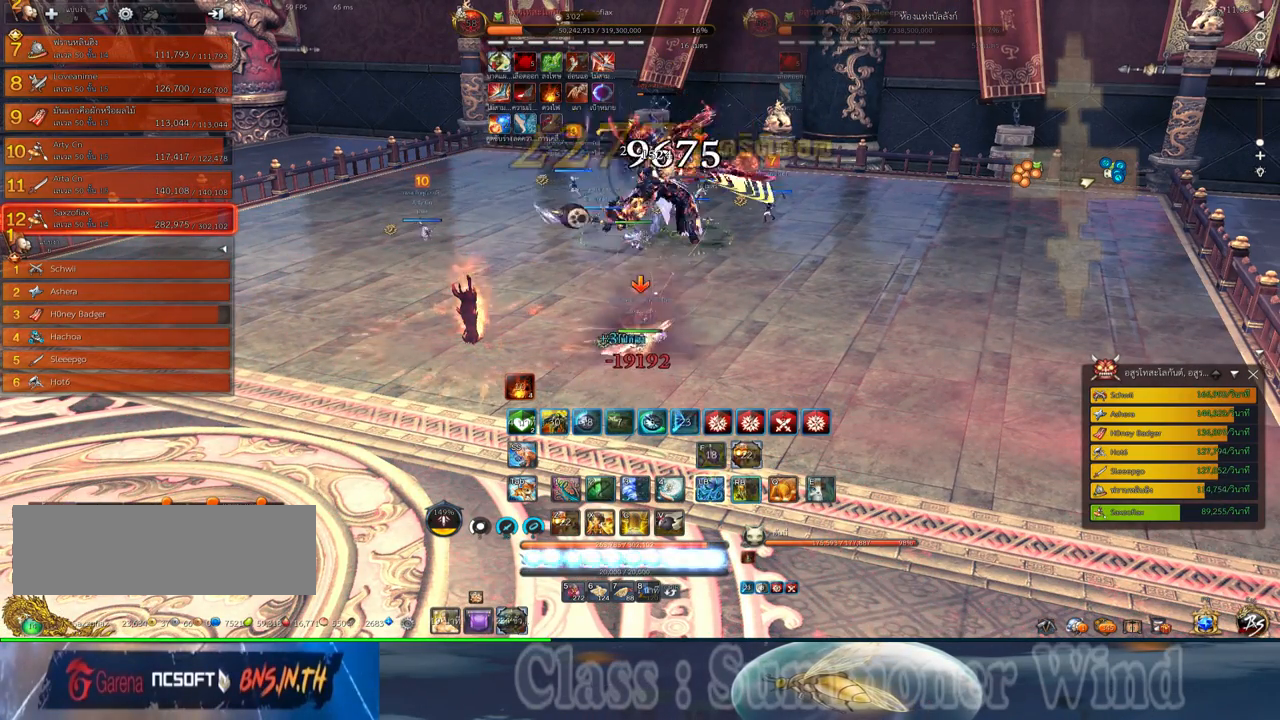
{"keys": [], "mouse": [], "events": [[17, "f", "up"], [17, "mouse_left", "down"], [50, "2", "down"], [50, "mouse_left", "up"], [50, "mouse_right", "down"], [84, "f", "down"], [84, "mouse_right", "up"], [117, "2", "up"], [117, "f", "up"], [200, "mouse_left", "down"], [234, "2", "down"], [234, "mouse_left", "up"], [300, "2", "up"], [300, "mouse_left", "down"], [334, "mouse_left", "up"], [334, "mouse_right", "down"], [367, "f", "down"], [367, "mouse_right", "up"], [400, "2", "down"], [400, "f", "up"], [467, "2", "up"]]}
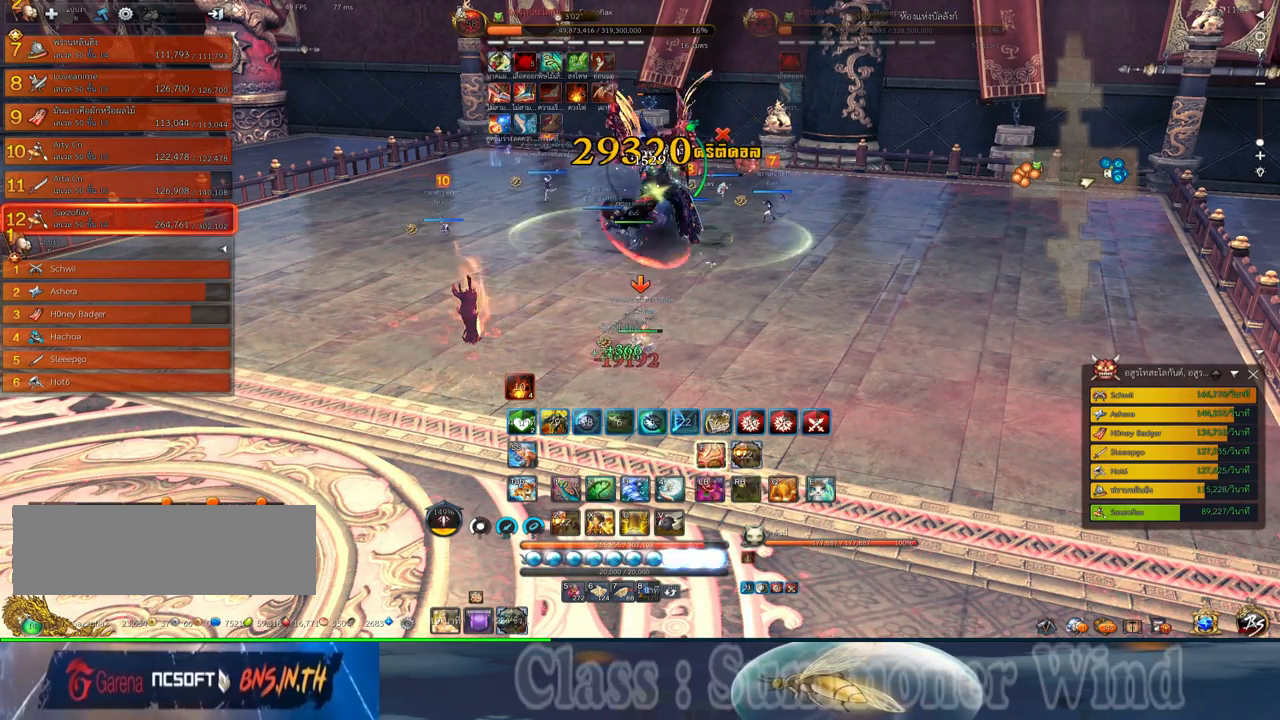
{"keys": [], "mouse": ["right"], "events": [[84, "2", "down"], [84, "mouse_left", "down"], [117, "mouse_left", "up"], [117, "mouse_right", "down"], [150, "2", "up"], [150, "f", "down"], [150, "mouse_right", "up"], [184, "f", "up"], [217, "mouse_right", "down"], [217, "q", "down"], [250, "2", "down"], [250, "f", "down"], [250, "mouse_right", "up"], [284, "f", "up"], [317, "2", "up"], [317, "q", "up"], [367, "mouse_left", "down"], [400, "2", "down"], [400, "mouse_left", "up"], [400, "mouse_right", "down"], [400, "q", "down"], [434, "f", "down"], [434, "mouse_right", "up"], [467, "f", "up"], [467, "mouse_left", "down"], [500, "2", "up"], [500, "mouse_left", "up"], [500, "mouse_right", "down"], [500, "q", "up"]]}
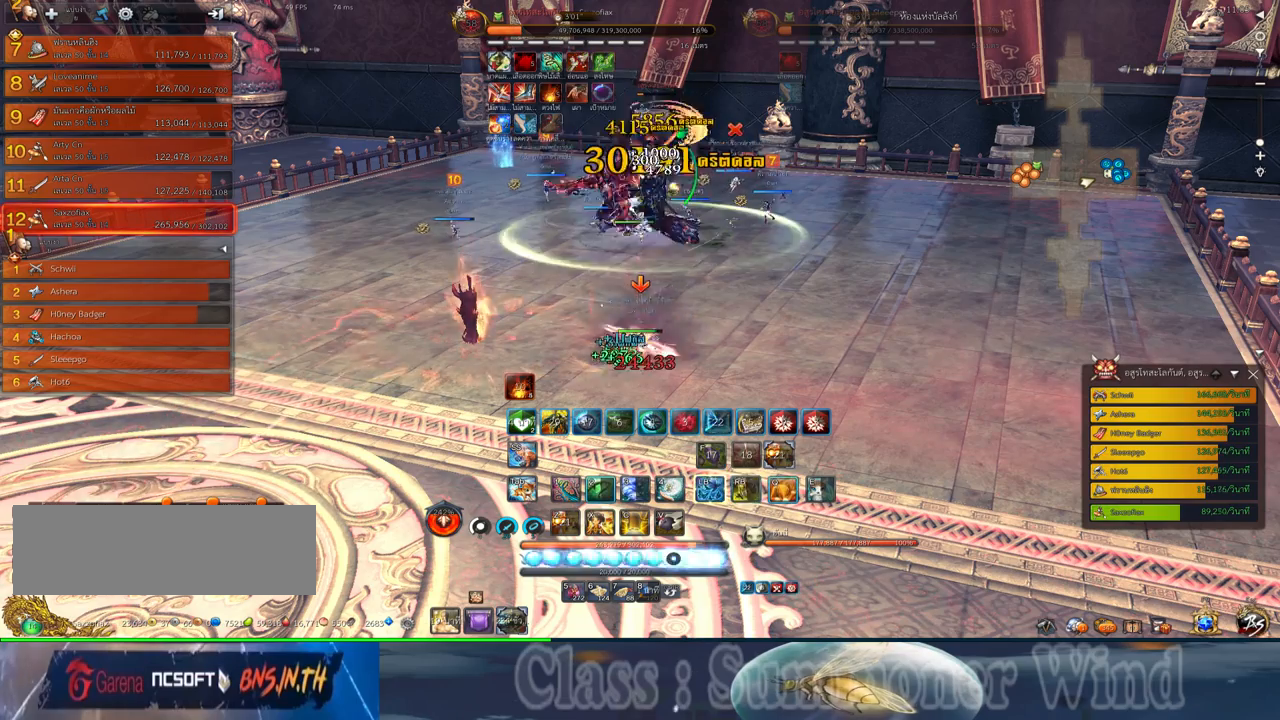
{"keys": [], "mouse": [], "events": [[34, "f", "down"], [34, "mouse_right", "up"], [67, "2", "down"], [67, "f", "up"], [67, "q", "down"], [134, "2", "up"], [134, "q", "up"], [250, "2", "down"], [250, "mouse_left", "down"], [250, "q", "down"], [284, "mouse_left", "up"], [284, "mouse_right", "down"], [317, "2", "up"], [317, "f", "down"], [317, "mouse_right", "up"], [317, "q", "up"], [350, "f", "up"], [384, "mouse_right", "down"], [417, "2", "down"], [417, "f", "down"], [417, "mouse_right", "up"], [417, "q", "down"], [450, "f", "up"], [484, "2", "up"], [484, "q", "up"]]}
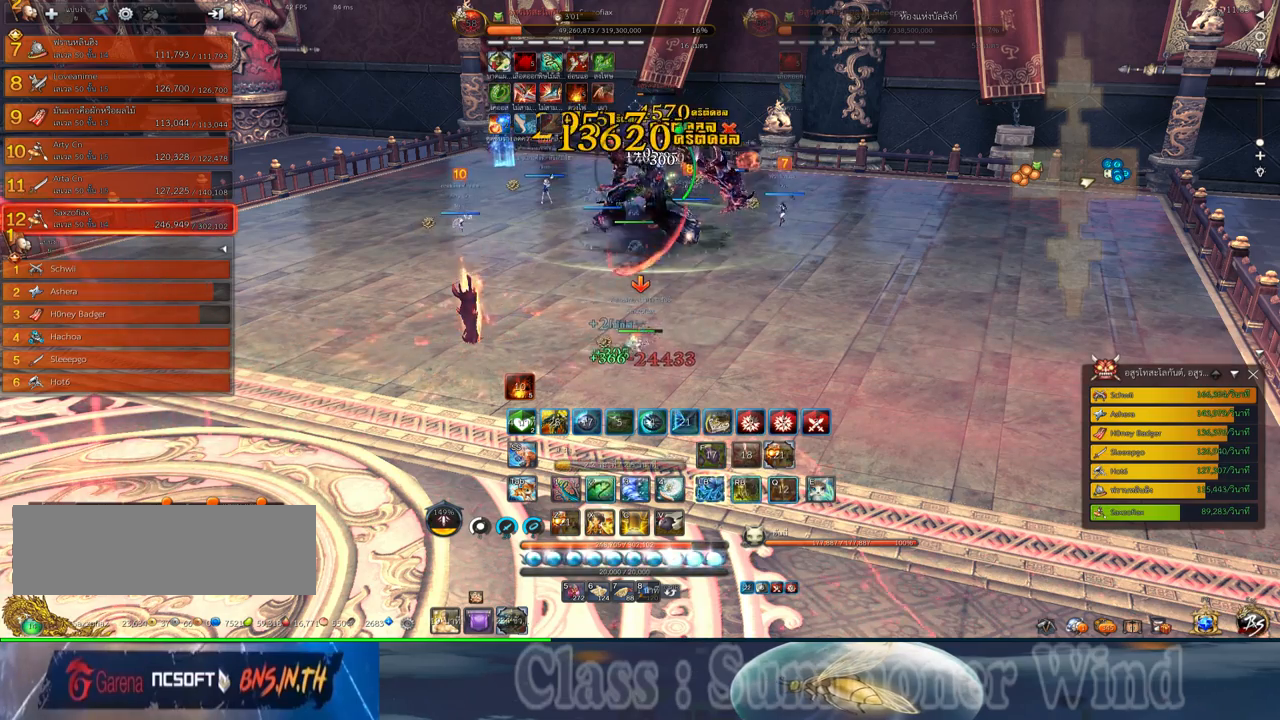
{"keys": ["2", "f", "q"], "mouse": [], "events": [[17, "mouse_left", "down"], [50, "mouse_left", "up"], [50, "mouse_right", "down"], [84, "2", "down"], [84, "f", "down"], [84, "mouse_right", "up"], [84, "q", "down"], [134, "f", "up"], [134, "mouse_left", "down"], [167, "2", "up"], [167, "mouse_left", "up"], [167, "mouse_right", "down"], [167, "q", "up"], [184, "f", "down"], [184, "mouse_right", "up"], [234, "f", "up"], [267, "2", "down"], [267, "q", "down"], [300, "mouse_left", "down"], [334, "2", "up"], [334, "mouse_left", "up"], [334, "mouse_right", "down"], [334, "q", "up"], [367, "mouse_right", "up"], [400, "mouse_left", "down"], [434, "2", "down"], [434, "mouse_left", "up"], [434, "mouse_right", "down"], [434, "q", "down"], [484, "f", "down"], [484, "mouse_right", "up"]]}
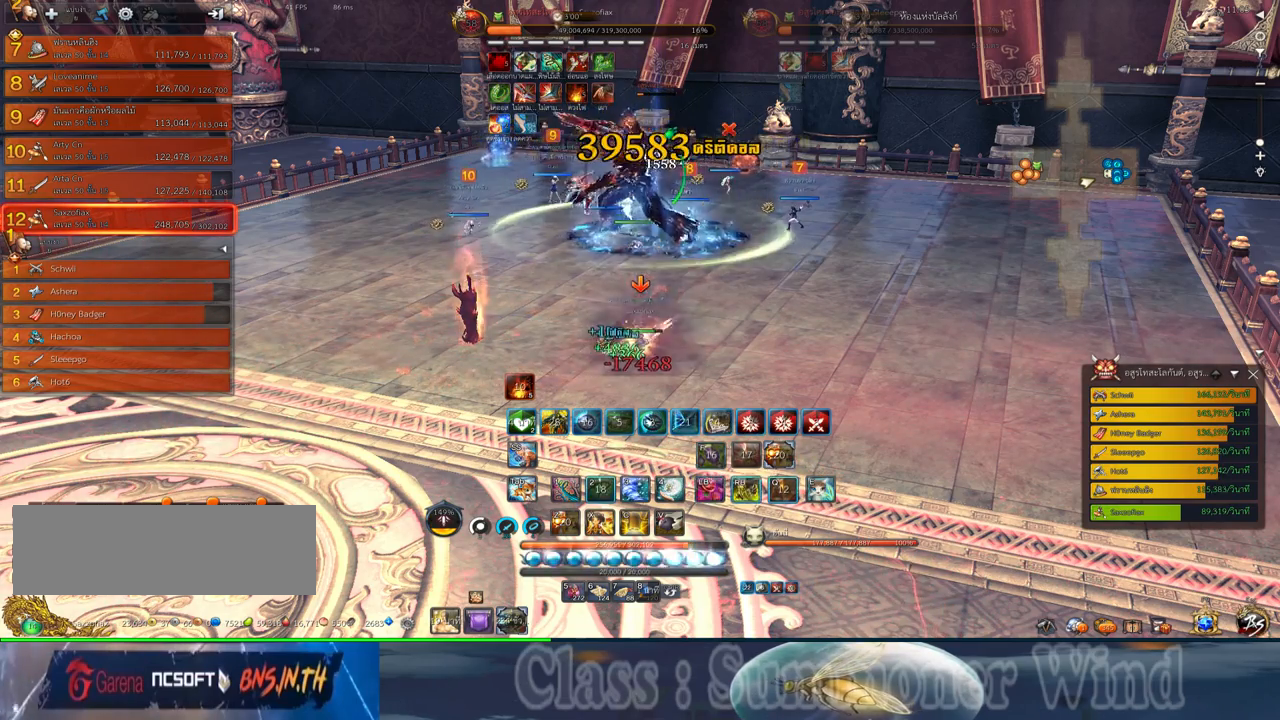
{"keys": ["2"], "mouse": ["right"], "events": [[17, "2", "up"], [17, "f", "up"], [17, "q", "up"], [84, "mouse_left", "down"], [117, "2", "down"], [117, "mouse_left", "up"], [117, "q", "down"], [184, "2", "up"], [184, "mouse_left", "down"], [184, "q", "up"], [217, "mouse_left", "up"], [217, "mouse_right", "down"], [250, "f", "down"], [250, "mouse_right", "up"], [284, "2", "down"], [284, "f", "up"], [367, "2", "up"], [367, "f", "down"], [400, "f", "up"], [467, "2", "down"], [467, "mouse_left", "down"], [500, "mouse_left", "up"], [500, "mouse_right", "down"]]}
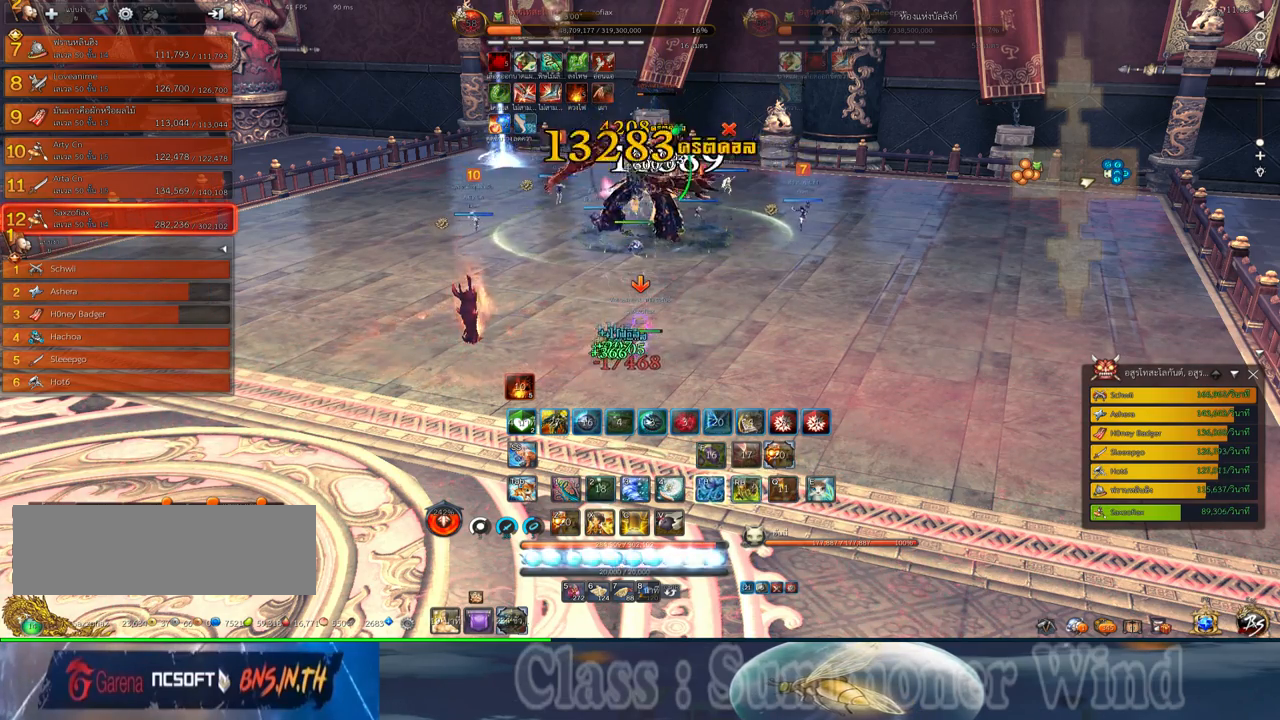
{"keys": [], "mouse": [], "events": [[34, "f", "down"], [34, "mouse_right", "up"], [67, "2", "up"], [67, "f", "up"], [100, "mouse_right", "down"], [134, "2", "down"], [134, "f", "down"], [134, "mouse_right", "up"], [184, "f", "up"], [250, "2", "up"], [250, "mouse_left", "down"], [284, "mouse_left", "up"], [284, "mouse_right", "down"], [317, "mouse_right", "up"], [350, "2", "down"], [350, "mouse_left", "down"], [384, "mouse_left", "up"], [384, "mouse_right", "down"], [417, "2", "up"], [417, "f", "down"], [417, "mouse_right", "up"], [450, "f", "up"]]}
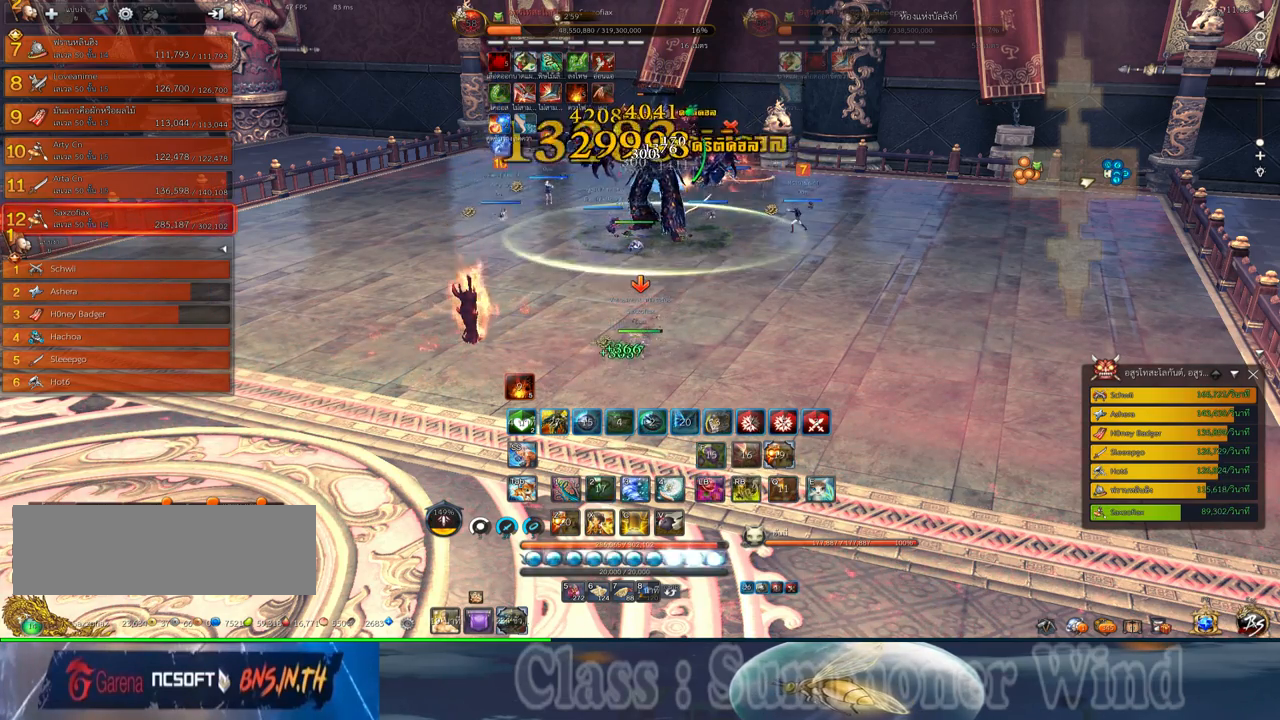
{"keys": ["f"], "mouse": [], "events": [[17, "mouse_middle", "down"], [134, "mouse_left", "down"], [167, "mouse_left", "up"], [167, "mouse_middle", "up"], [167, "mouse_right", "down"], [200, "f", "down"], [200, "mouse_right", "up"], [234, "f", "up"], [267, "mouse_right", "down"], [300, "f", "down"], [300, "mouse_right", "up"], [334, "f", "up"], [400, "mouse_left", "down"], [450, "mouse_left", "up"], [450, "mouse_right", "down"], [484, "f", "down"], [484, "mouse_right", "up"]]}
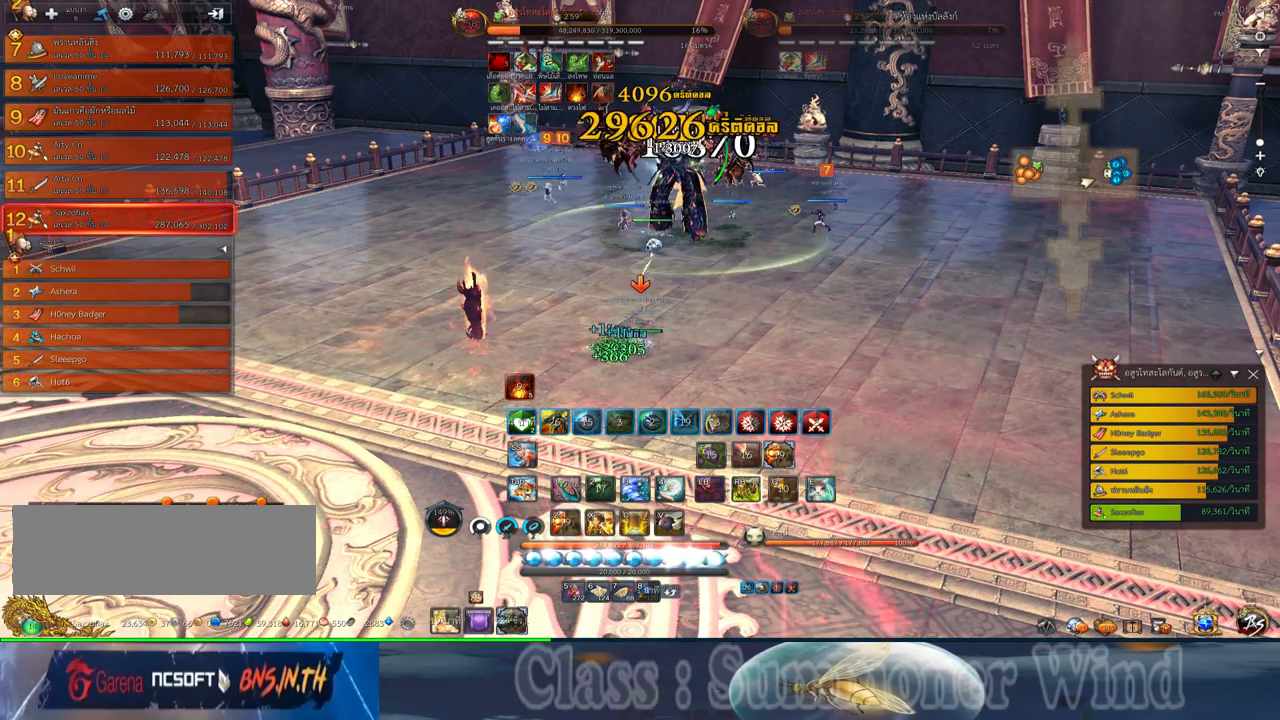
{"keys": ["x"], "mouse": [], "events": [[17, "f", "up"], [17, "mouse_left", "down"], [17, "x", "down"], [50, "mouse_left", "up"], [50, "mouse_right", "down"], [84, "f", "down"], [84, "mouse_right", "up"], [84, "x", "up"], [117, "f", "up"], [184, "x", "down"], [250, "x", "up"], [284, "mouse_left", "down"], [334, "mouse_left", "up"], [334, "mouse_right", "down"], [334, "x", "down"], [367, "f", "down"], [367, "mouse_right", "up"], [400, "f", "up"], [400, "x", "up"], [434, "mouse_right", "down"], [467, "f", "down"], [467, "mouse_right", "up"], [467, "x", "down"], [500, "f", "up"]]}
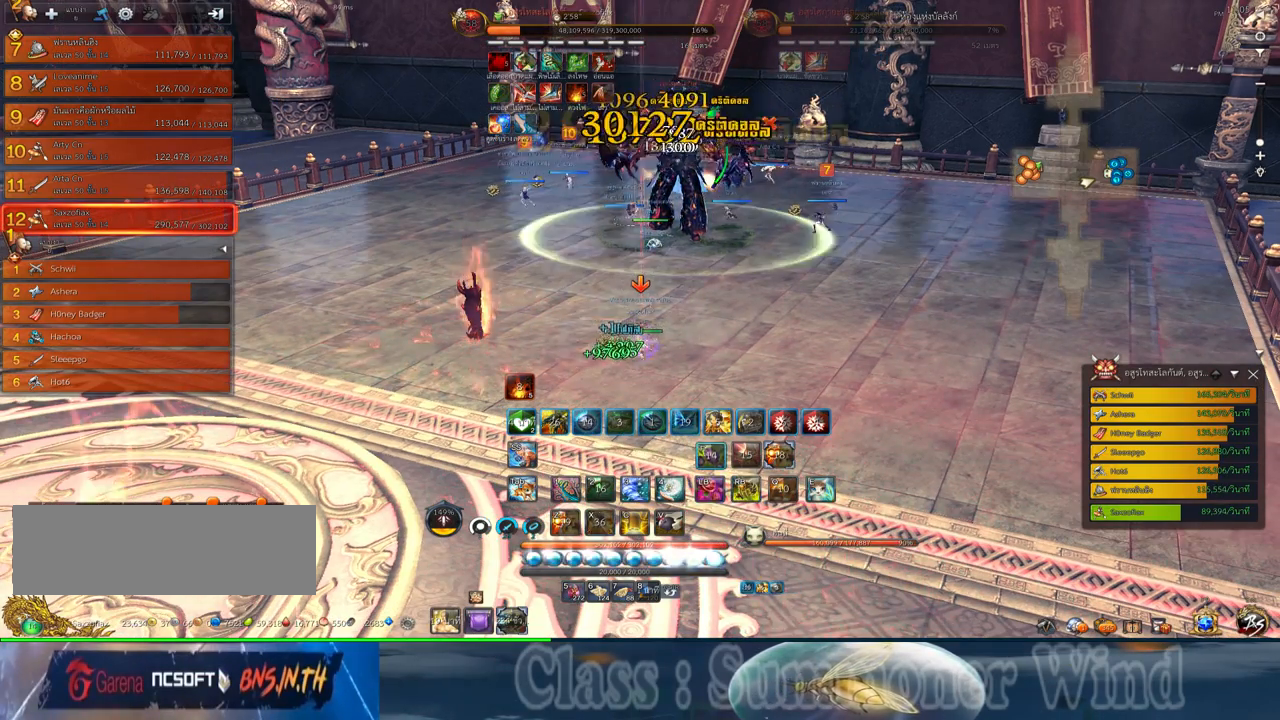
{"keys": [], "mouse": ["right"], "events": [[67, "mouse_left", "down"], [67, "x", "up"], [100, "mouse_left", "up"], [100, "mouse_right", "down"], [150, "mouse_right", "up"], [184, "mouse_left", "down"], [200, "mouse_left", "up"], [200, "mouse_right", "down"], [250, "f", "down"], [250, "mouse_right", "up"], [284, "f", "up"], [450, "mouse_left", "down"], [484, "mouse_left", "up"], [484, "mouse_right", "down"]]}